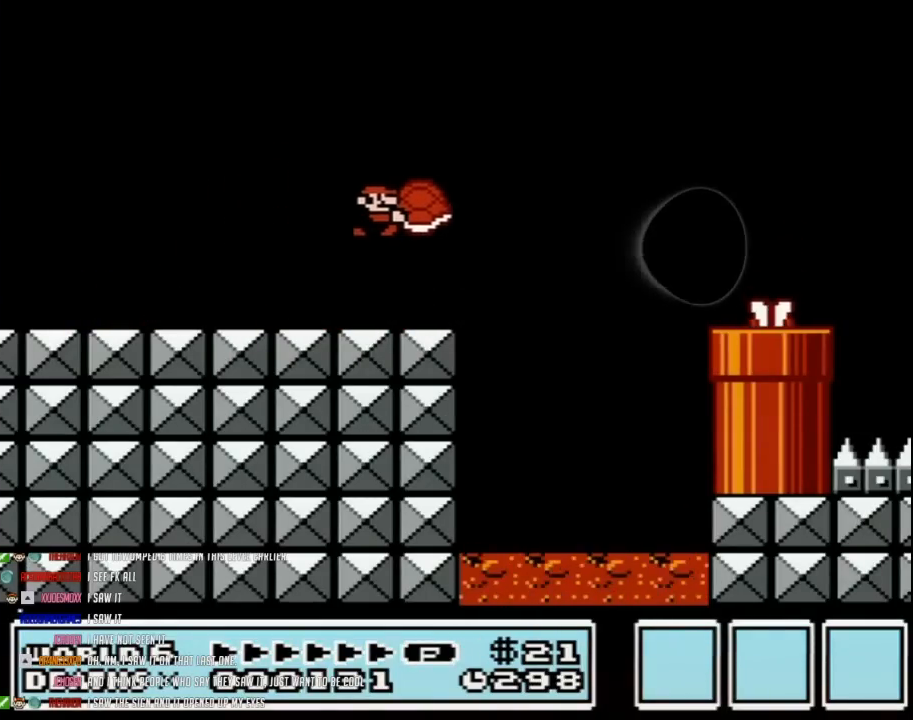
Gameplay with a controller (Nintendo layout); each line is a JSON object with the inputs held at the frame after it. "events" lists button and stick changes between this image and that frame as [ms after this image, input, new state], when the widget could be followed in between. Not read: L3 R3.
{"buttons": ["B", "DPAD_RIGHT"], "events": [[367, "A", "up"], [367, "B", "up"], [433, "B", "down"]]}
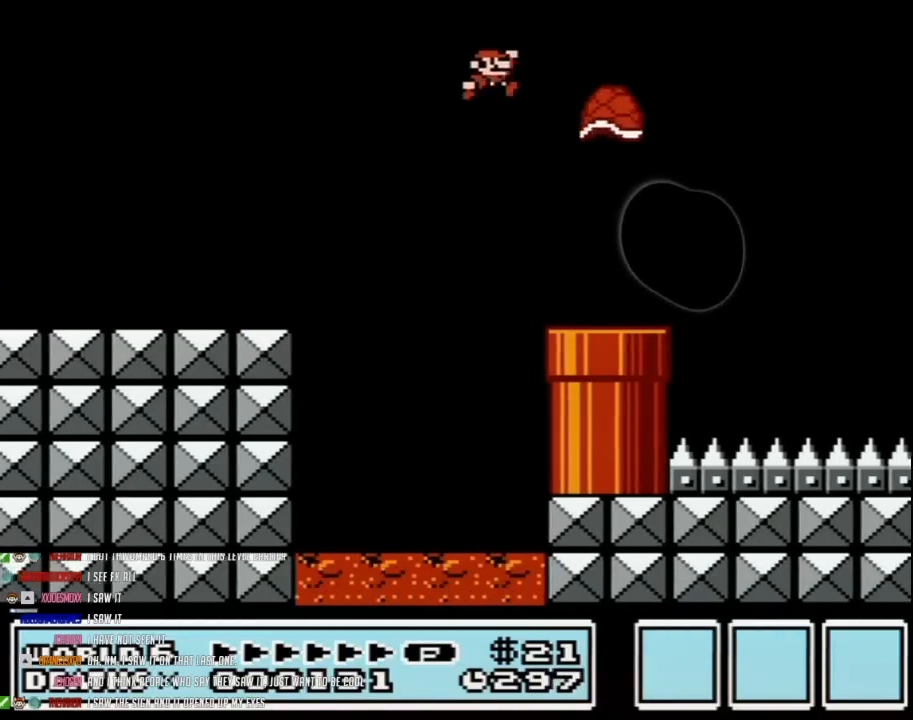
{"buttons": ["A", "B", "DPAD_RIGHT"], "events": [[400, "A", "down"]]}
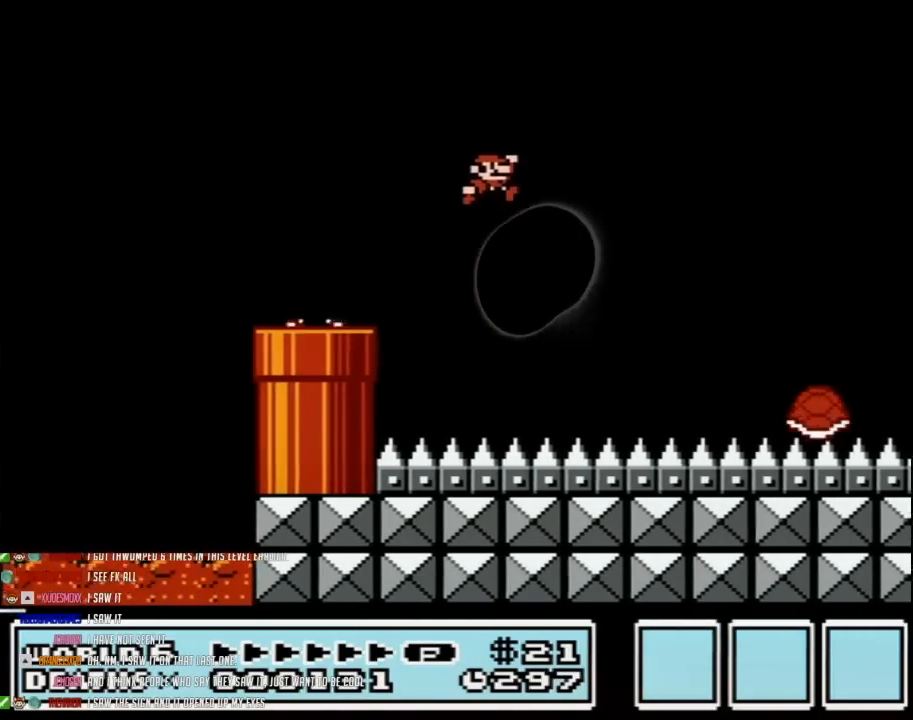
{"buttons": ["A", "B", "DPAD_RIGHT"], "events": [[67, "A", "up"], [433, "A", "down"]]}
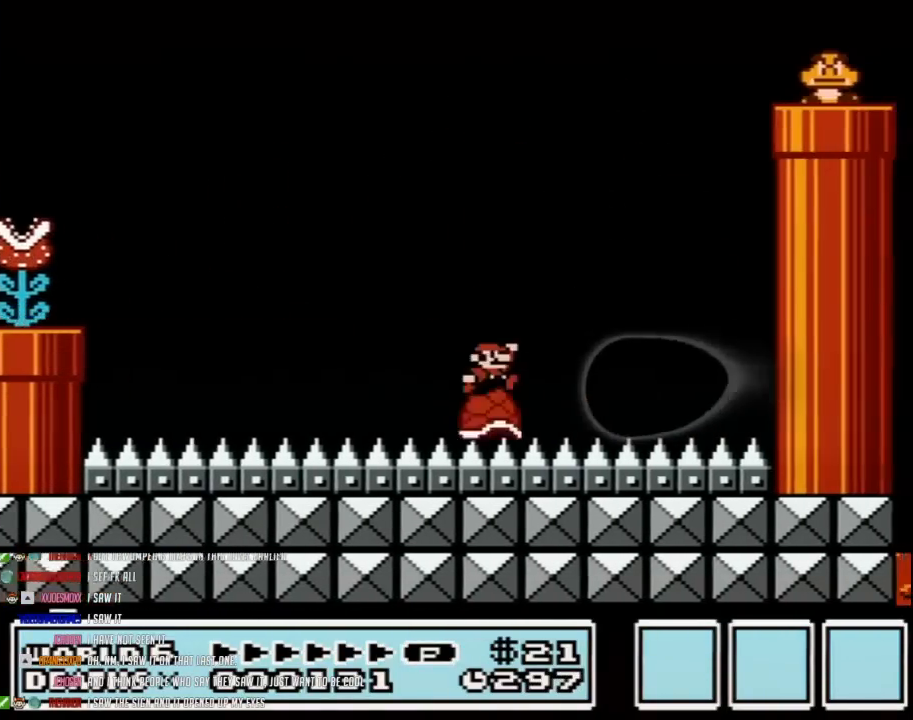
{"buttons": ["A", "B", "DPAD_RIGHT"], "events": [[183, "DPAD_LEFT", "down"], [183, "DPAD_RIGHT", "up"], [400, "DPAD_LEFT", "up"], [400, "DPAD_UP", "down"], [433, "DPAD_RIGHT", "down"], [433, "DPAD_UP", "up"]]}
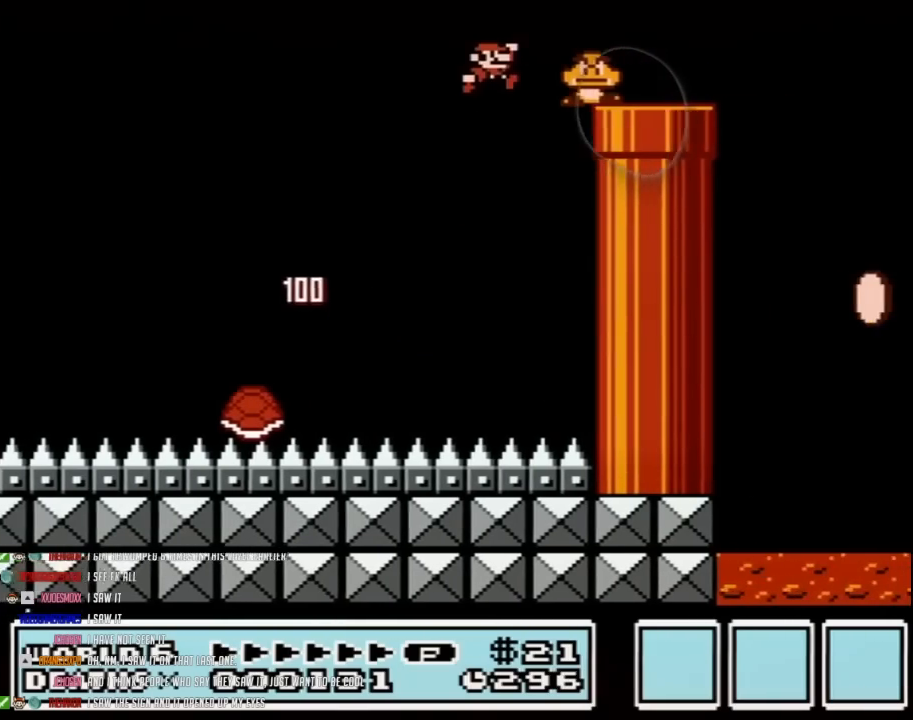
{"buttons": ["B", "DPAD_LEFT"], "events": [[217, "A", "up"], [250, "DPAD_RIGHT", "up"], [300, "DPAD_LEFT", "down"]]}
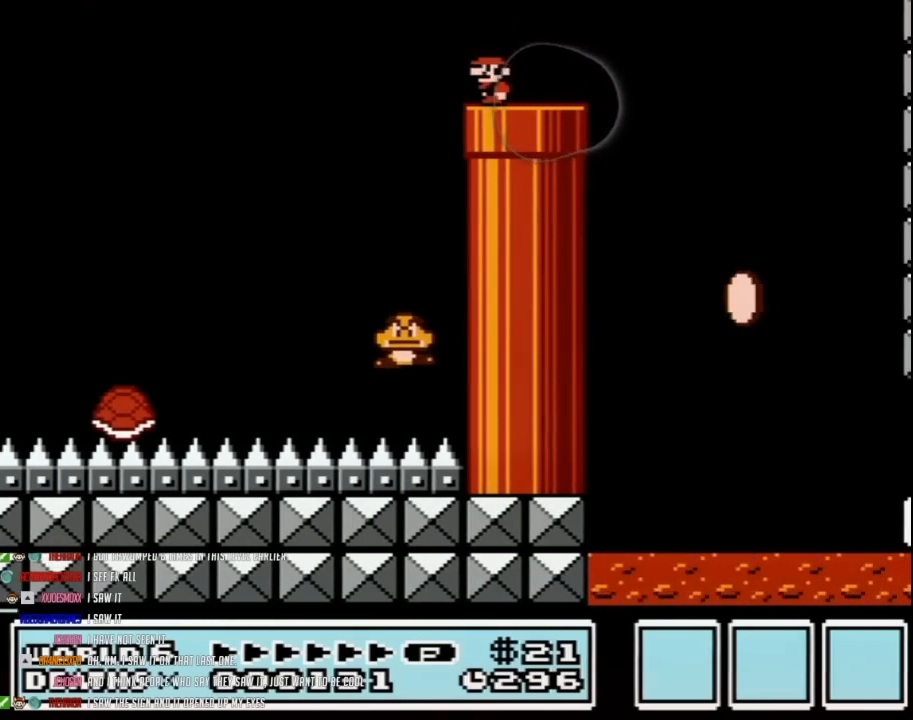
{"buttons": ["B", "DPAD_RIGHT"], "events": [[83, "DPAD_LEFT", "up"], [183, "DPAD_RIGHT", "down"]]}
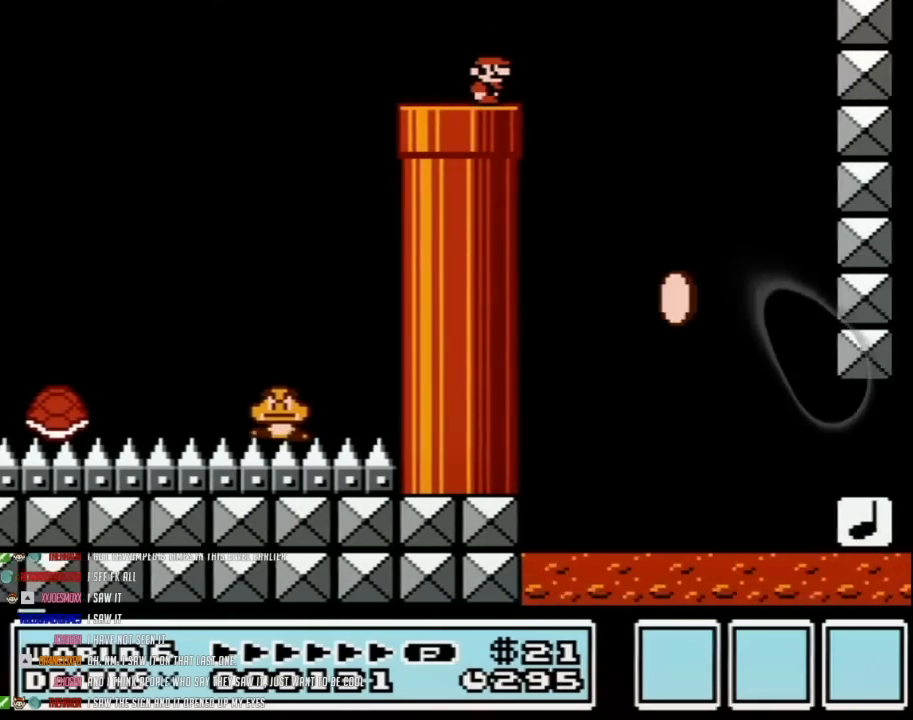
{"buttons": ["B", "DPAD_RIGHT"], "events": []}
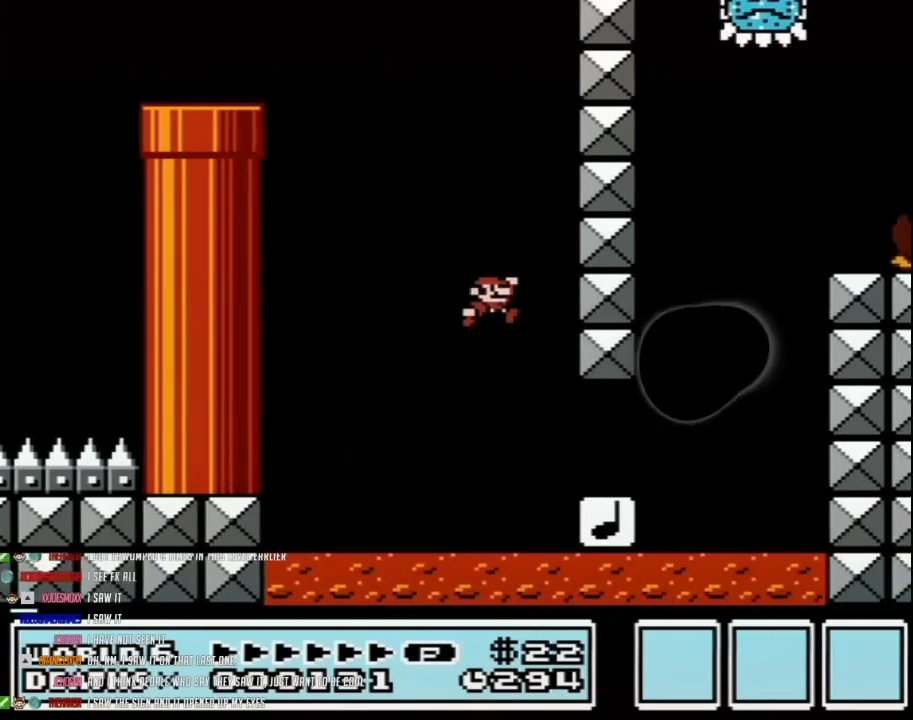
{"buttons": ["A", "B", "DPAD_RIGHT"], "events": [[367, "A", "down"]]}
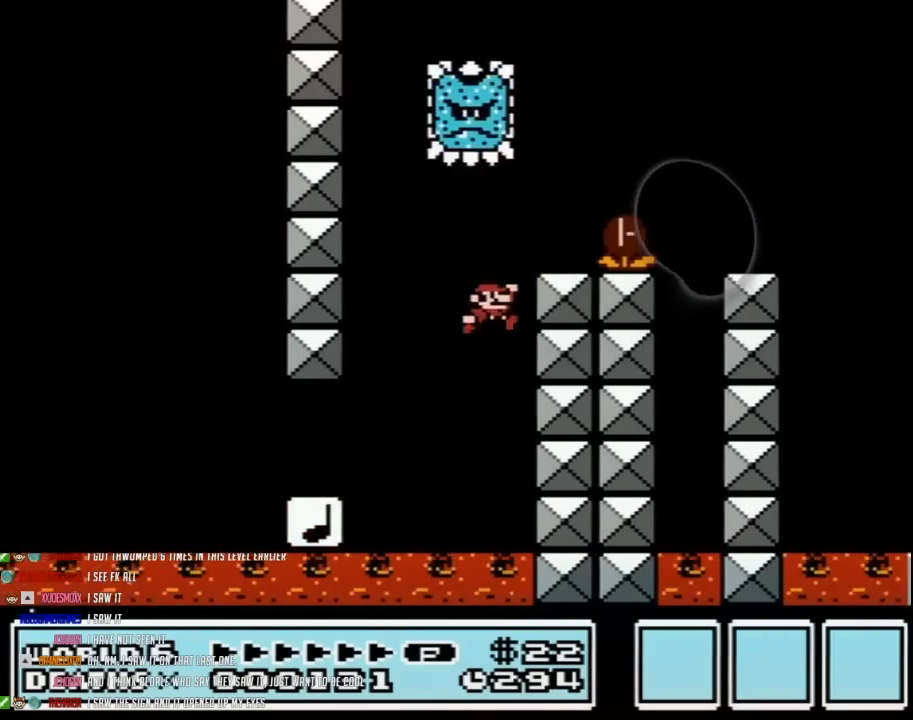
{"buttons": ["B", "DPAD_RIGHT"], "events": [[333, "A", "up"]]}
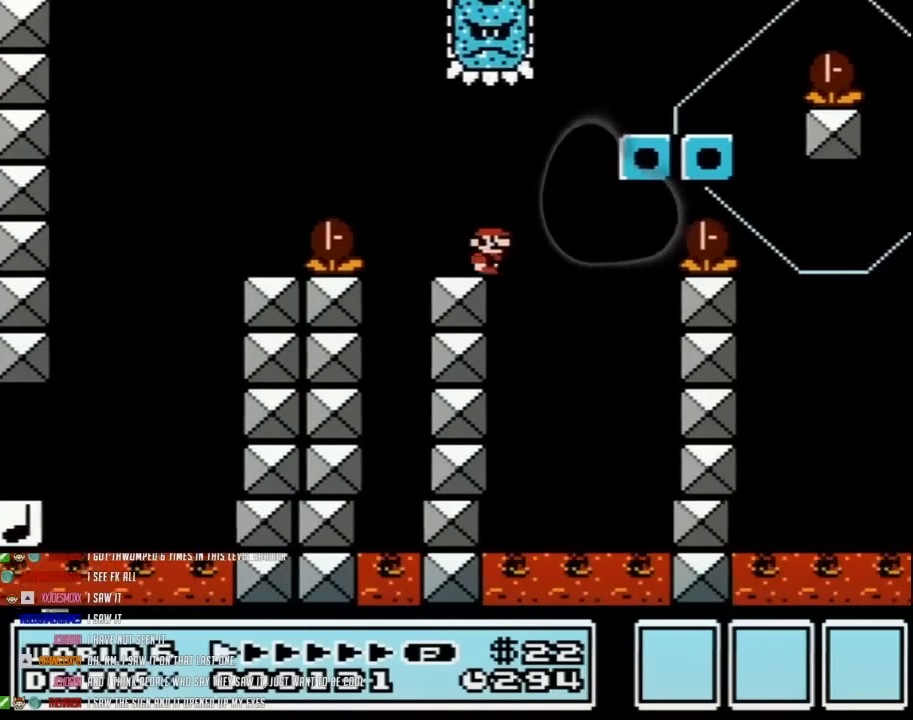
{"buttons": ["B", "DPAD_RIGHT"], "events": [[117, "A", "down"], [183, "DPAD_LEFT", "down"], [183, "DPAD_RIGHT", "up"], [200, "A", "up"], [367, "DPAD_LEFT", "up"], [367, "DPAD_RIGHT", "down"]]}
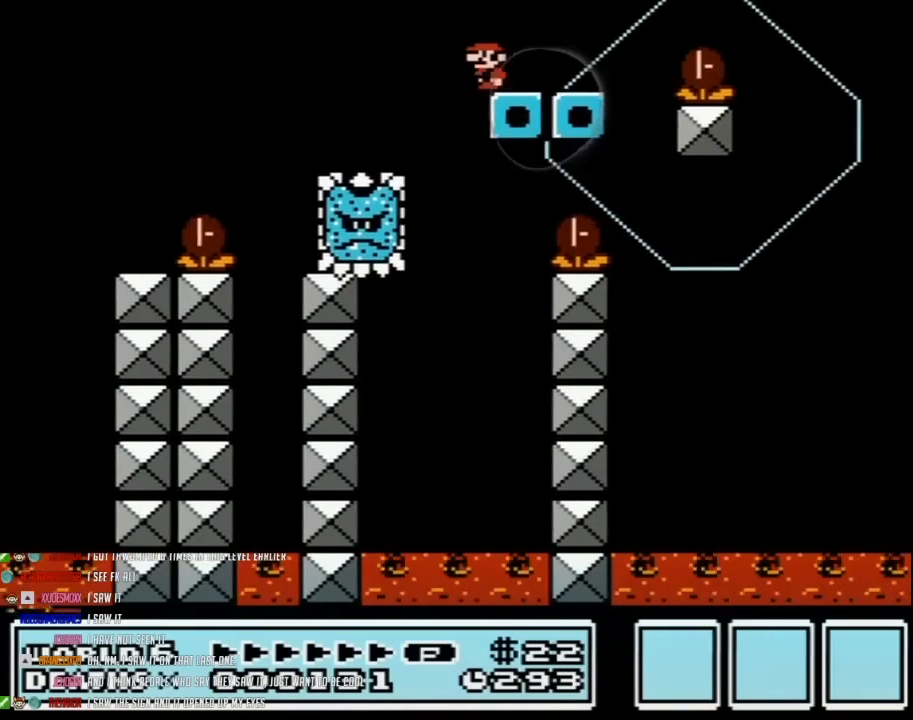
{"buttons": ["B", "DPAD_RIGHT"], "events": [[17, "DPAD_LEFT", "down"], [17, "DPAD_RIGHT", "up"], [150, "DPAD_LEFT", "up"], [150, "DPAD_RIGHT", "down"], [250, "DPAD_DOWN", "down"], [383, "DPAD_DOWN", "up"]]}
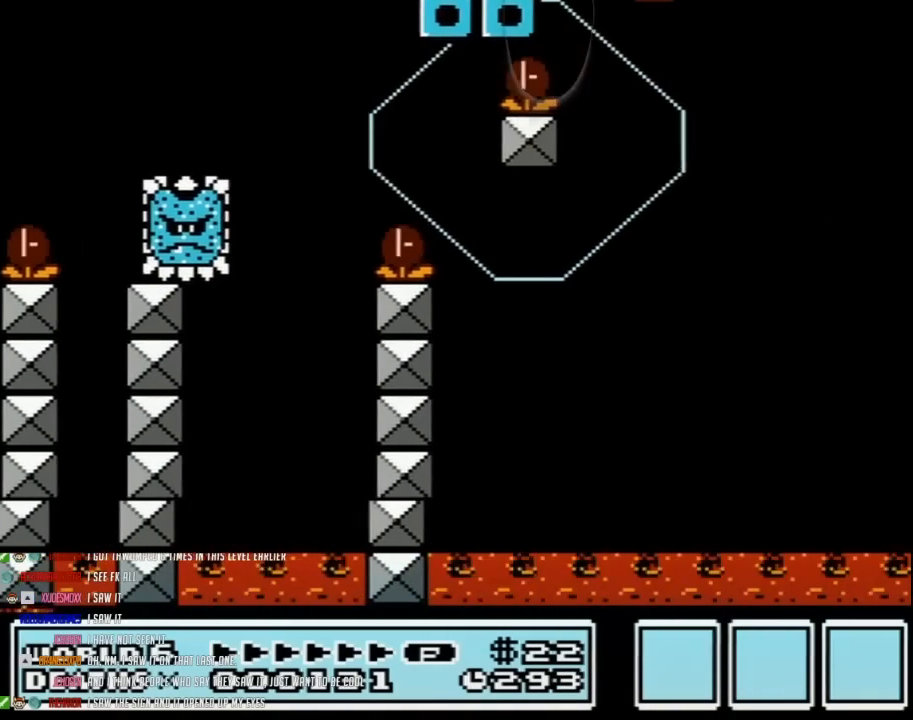
{"buttons": ["B", "DPAD_LEFT"], "events": [[83, "DPAD_DOWN", "down"], [83, "DPAD_RIGHT", "up"], [117, "DPAD_DOWN", "up"], [117, "DPAD_LEFT", "down"]]}
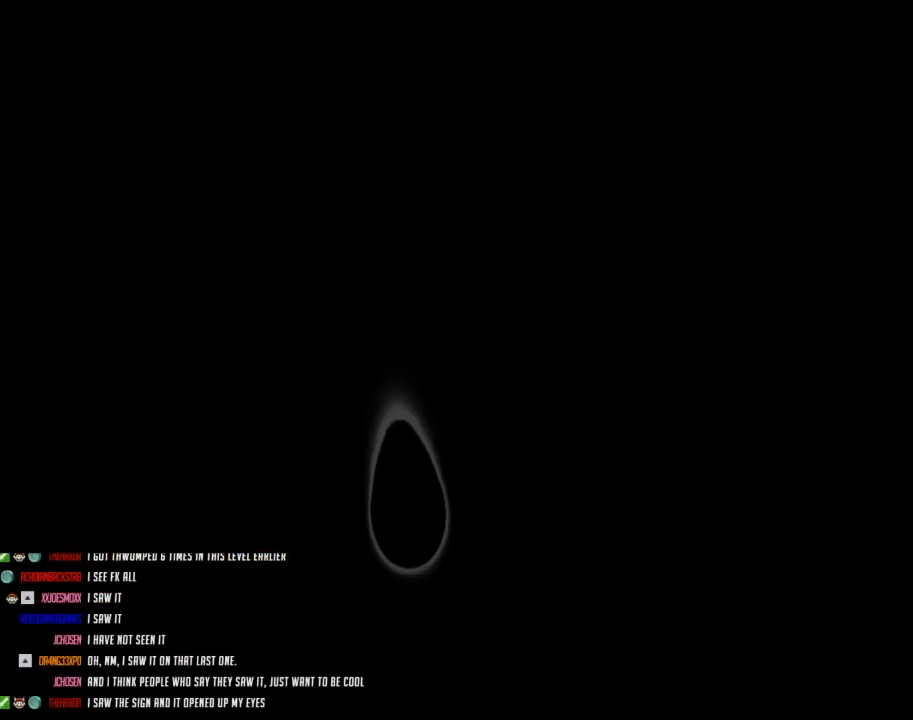
{"buttons": ["A"], "events": [[150, "DPAD_LEFT", "up"], [183, "B", "up"], [283, "A", "down"], [333, "A", "up"], [400, "A", "down"]]}
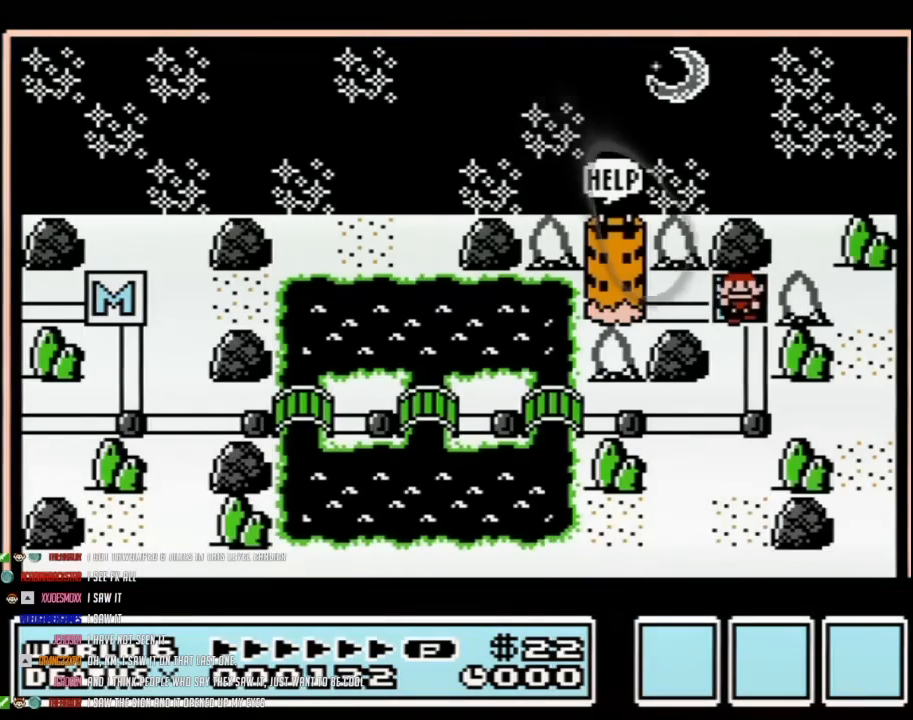
{"buttons": ["A"], "events": []}
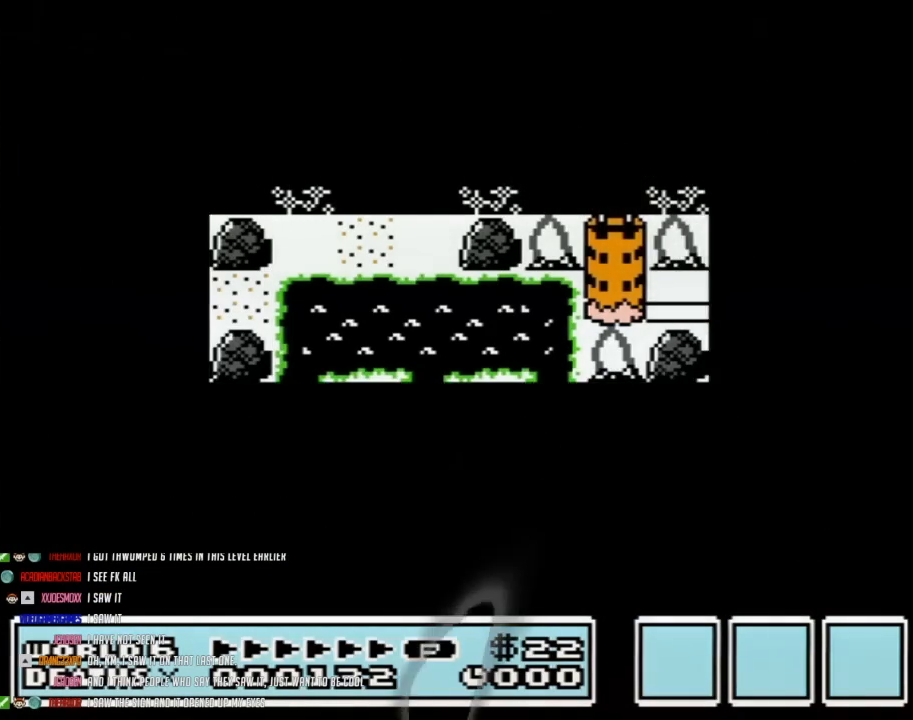
{"buttons": ["A"], "events": []}
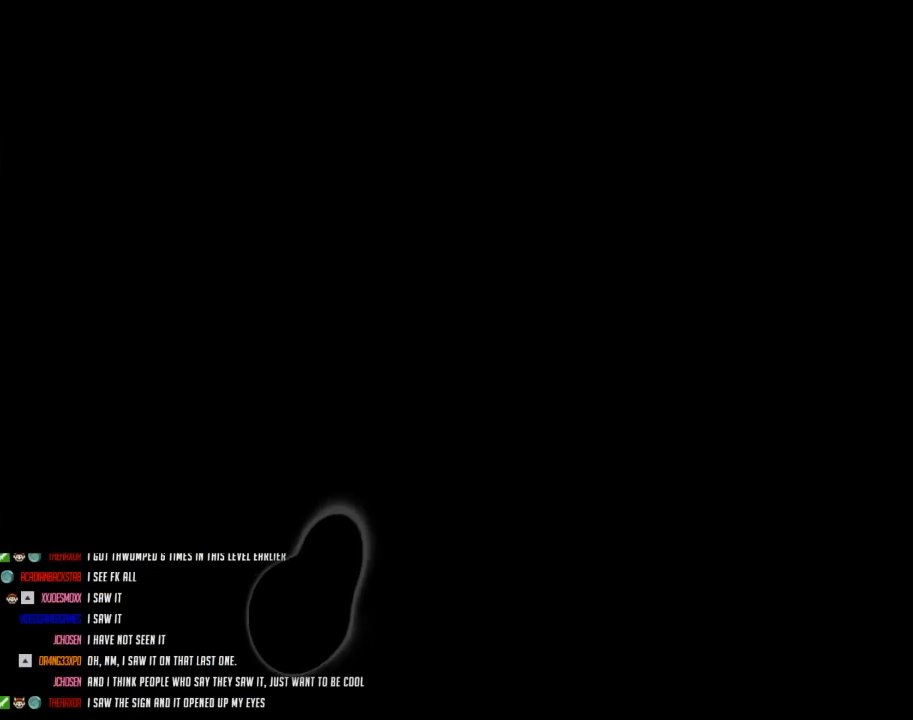
{"buttons": ["B", "DPAD_RIGHT"], "events": [[83, "A", "up"], [150, "B", "down"], [150, "DPAD_RIGHT", "down"]]}
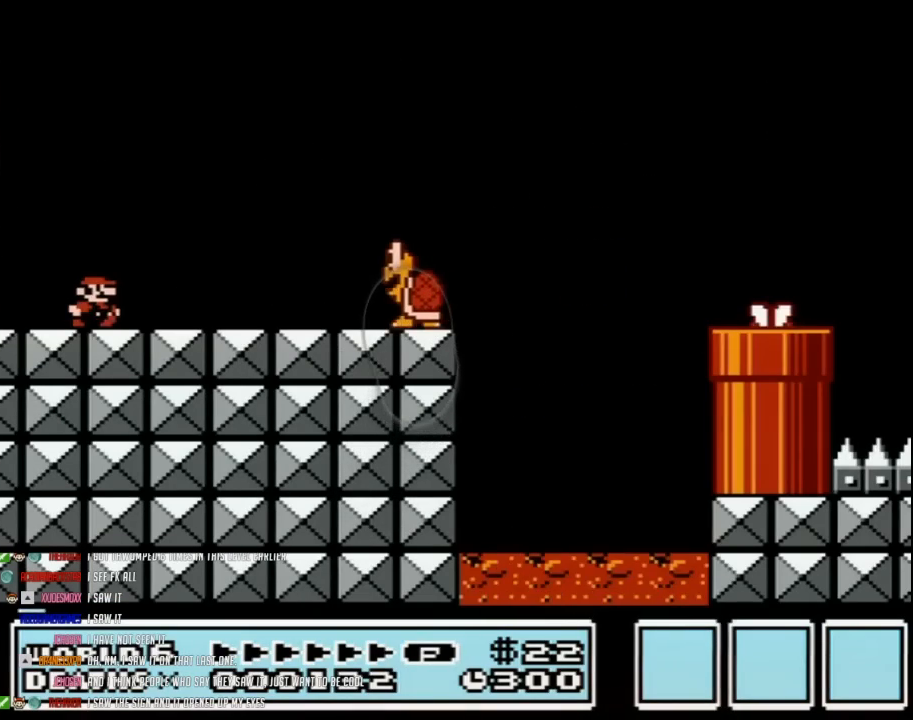
{"buttons": ["A", "B"], "events": [[467, "A", "down"], [500, "DPAD_RIGHT", "up"]]}
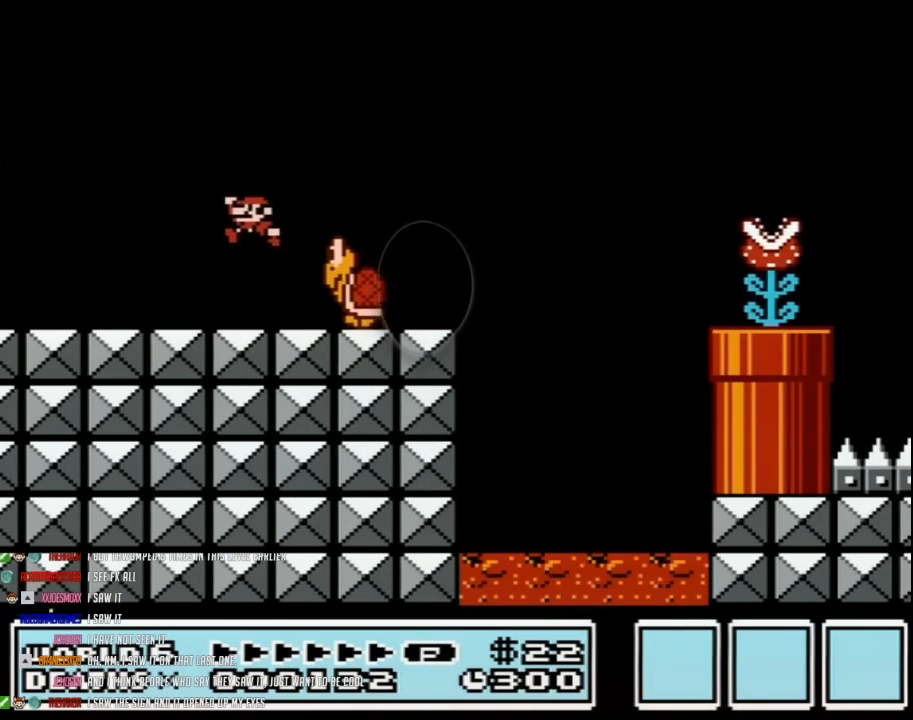
{"buttons": ["B", "DPAD_LEFT"], "events": [[17, "A", "up"], [67, "DPAD_LEFT", "down"]]}
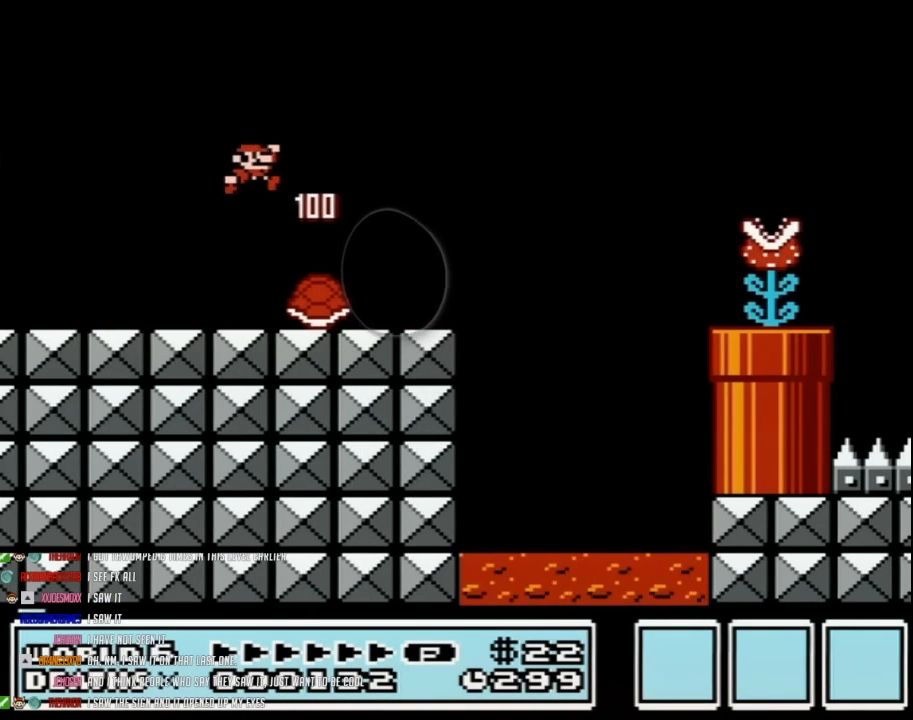
{"buttons": ["B", "DPAD_RIGHT"], "events": [[50, "DPAD_LEFT", "up"], [50, "DPAD_UP", "down"], [83, "DPAD_RIGHT", "down"], [83, "DPAD_UP", "up"]]}
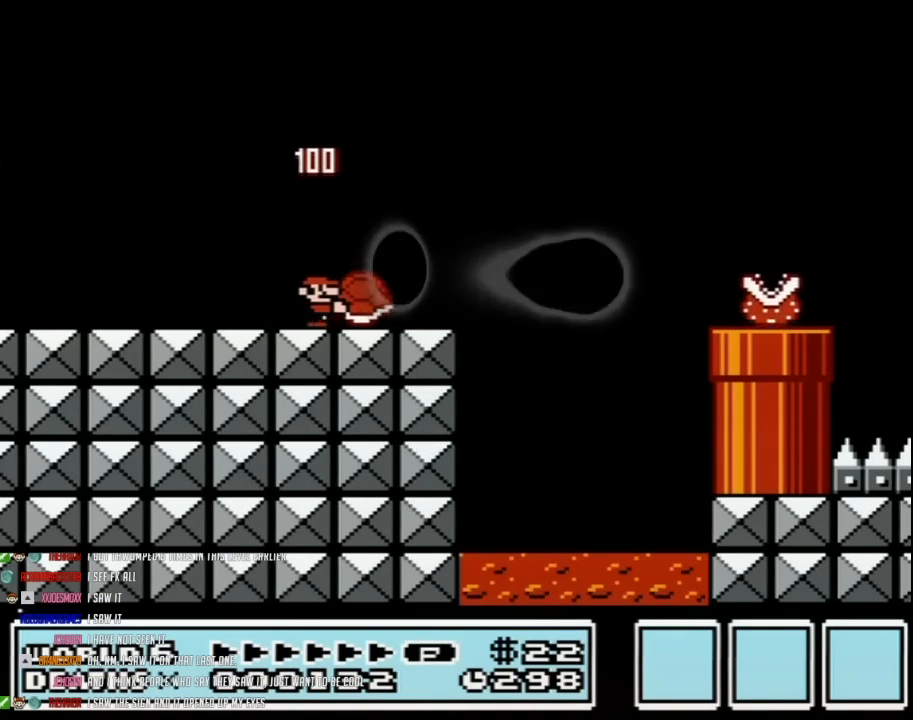
{"buttons": ["A", "B", "DPAD_RIGHT"], "events": [[83, "A", "down"]]}
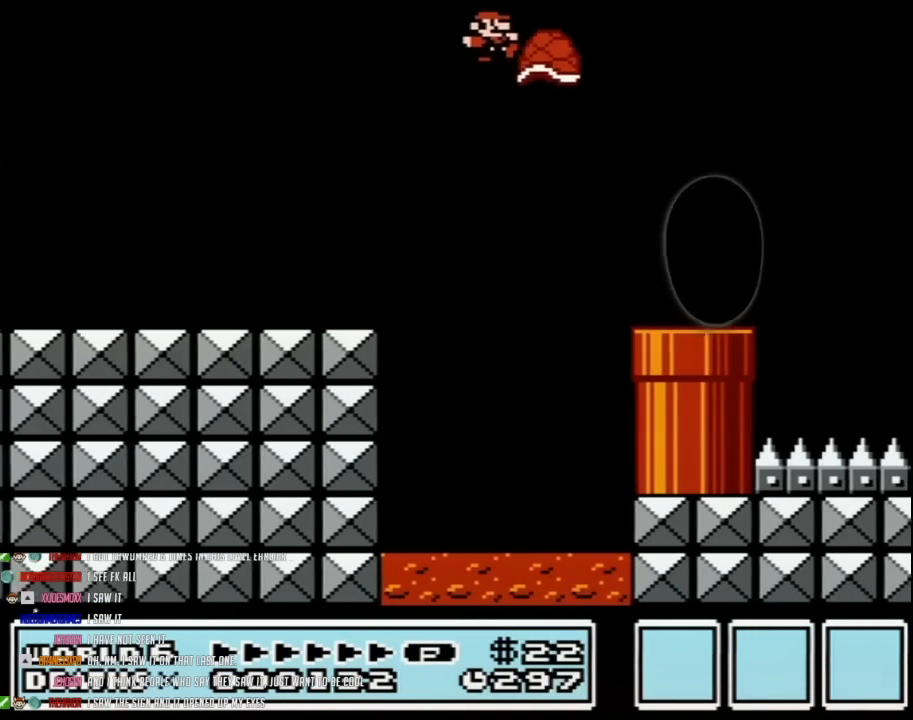
{"buttons": ["B", "DPAD_RIGHT"], "events": [[33, "A", "up"], [33, "B", "up"], [83, "B", "down"], [183, "DPAD_RIGHT", "up"], [217, "DPAD_LEFT", "down"], [333, "DPAD_LEFT", "up"], [333, "DPAD_RIGHT", "down"]]}
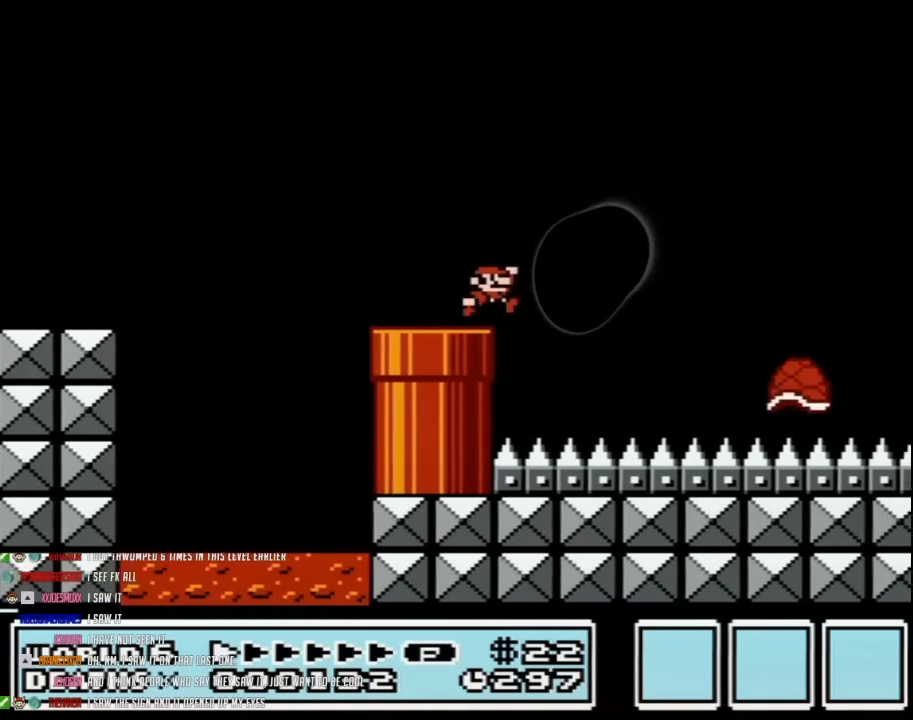
{"buttons": ["B", "DPAD_RIGHT"], "events": [[83, "A", "down"], [283, "A", "up"]]}
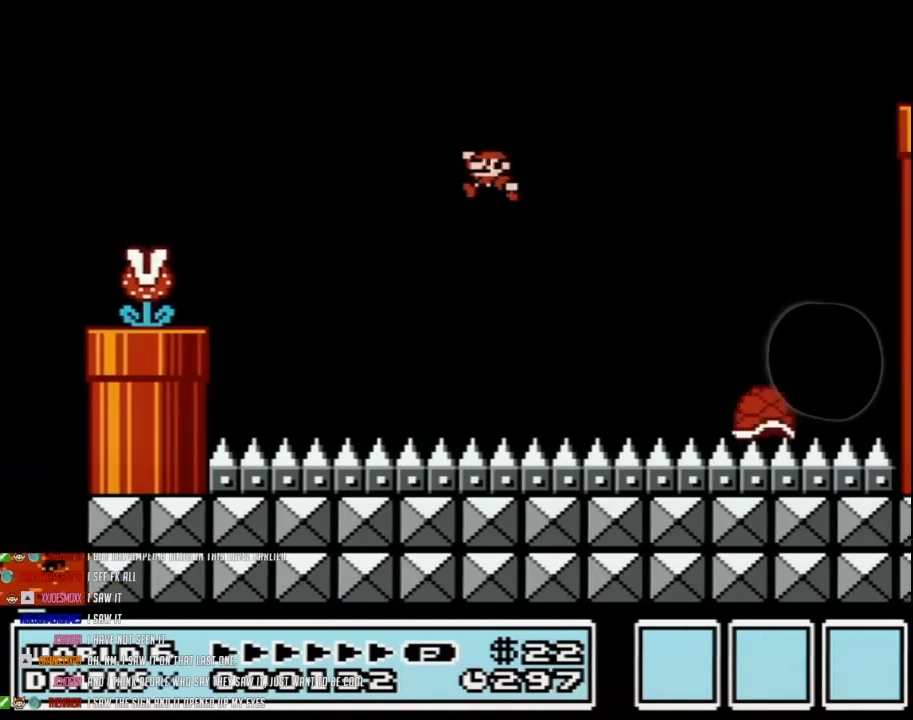
{"buttons": ["A", "B", "DPAD_RIGHT"], "events": [[83, "DPAD_LEFT", "down"], [83, "DPAD_RIGHT", "up"], [217, "A", "down"], [333, "DPAD_LEFT", "up"], [333, "DPAD_RIGHT", "down"]]}
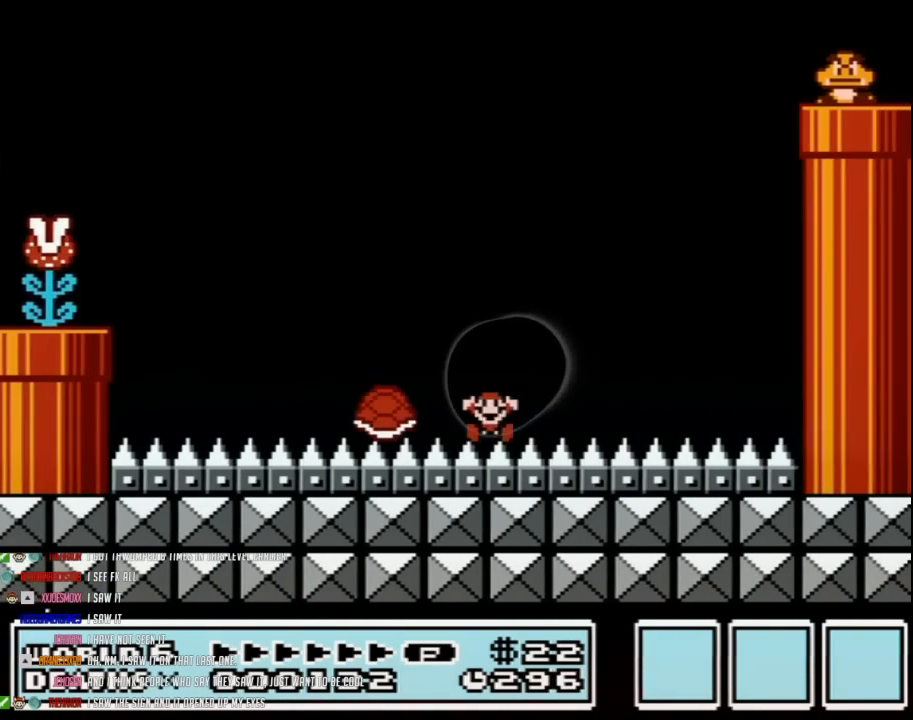
{"buttons": ["A"], "events": [[400, "A", "up"], [400, "DPAD_RIGHT", "up"], [433, "B", "up"], [500, "A", "down"]]}
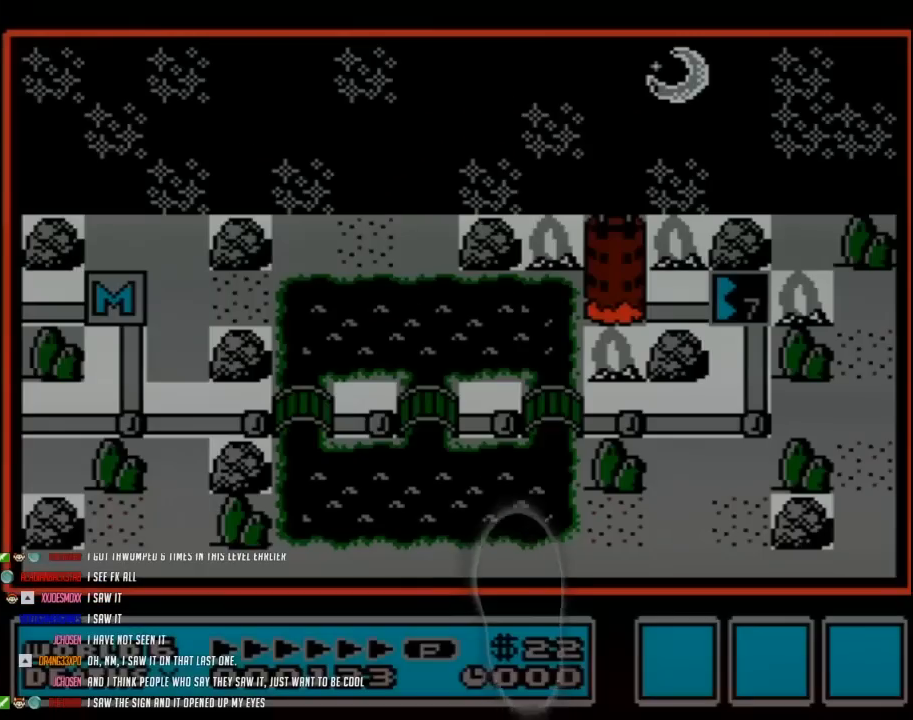
{"buttons": ["A"], "events": [[50, "A", "up"], [133, "A", "down"]]}
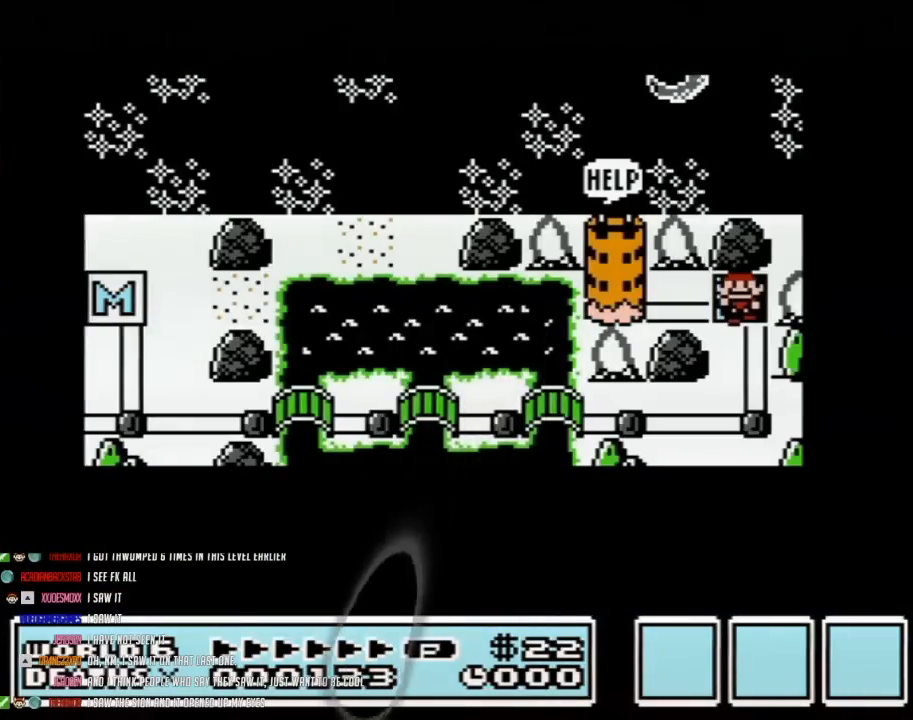
{"buttons": ["A"], "events": []}
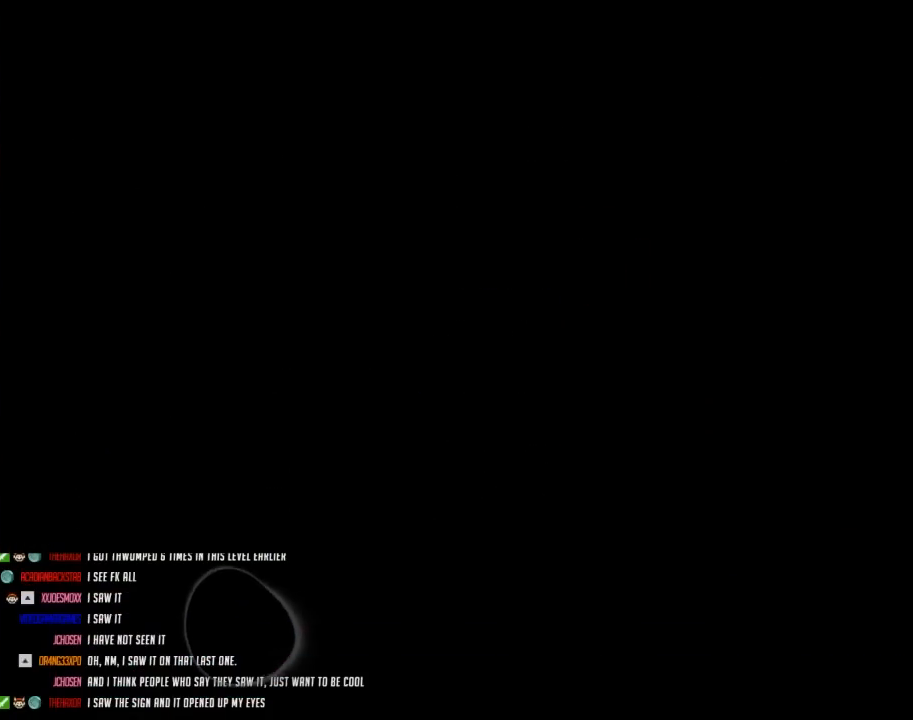
{"buttons": ["B", "DPAD_RIGHT"], "events": [[283, "A", "up"], [367, "A", "down"], [400, "A", "up"], [400, "B", "down"], [400, "DPAD_RIGHT", "down"]]}
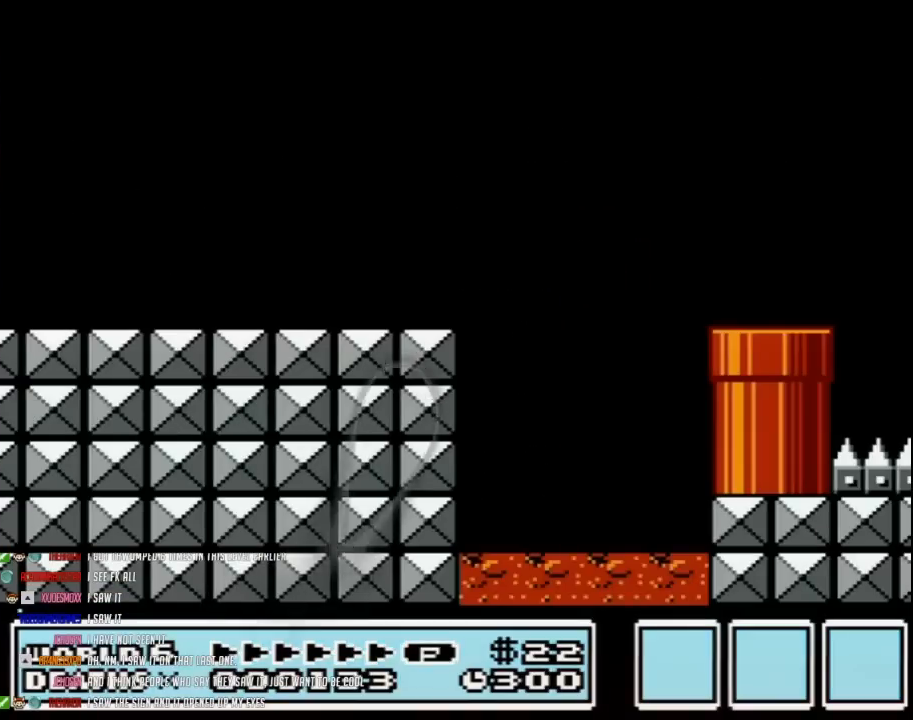
{"buttons": ["B", "DPAD_RIGHT"], "events": []}
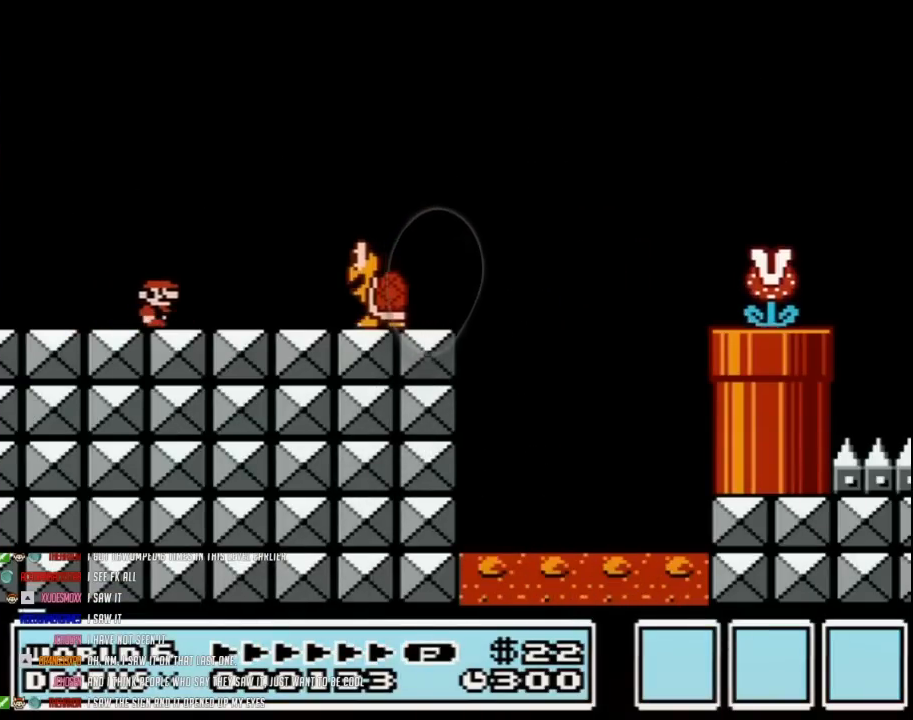
{"buttons": ["B", "DPAD_LEFT"], "events": [[117, "A", "down"], [183, "A", "up"], [250, "DPAD_RIGHT", "up"], [300, "DPAD_LEFT", "down"]]}